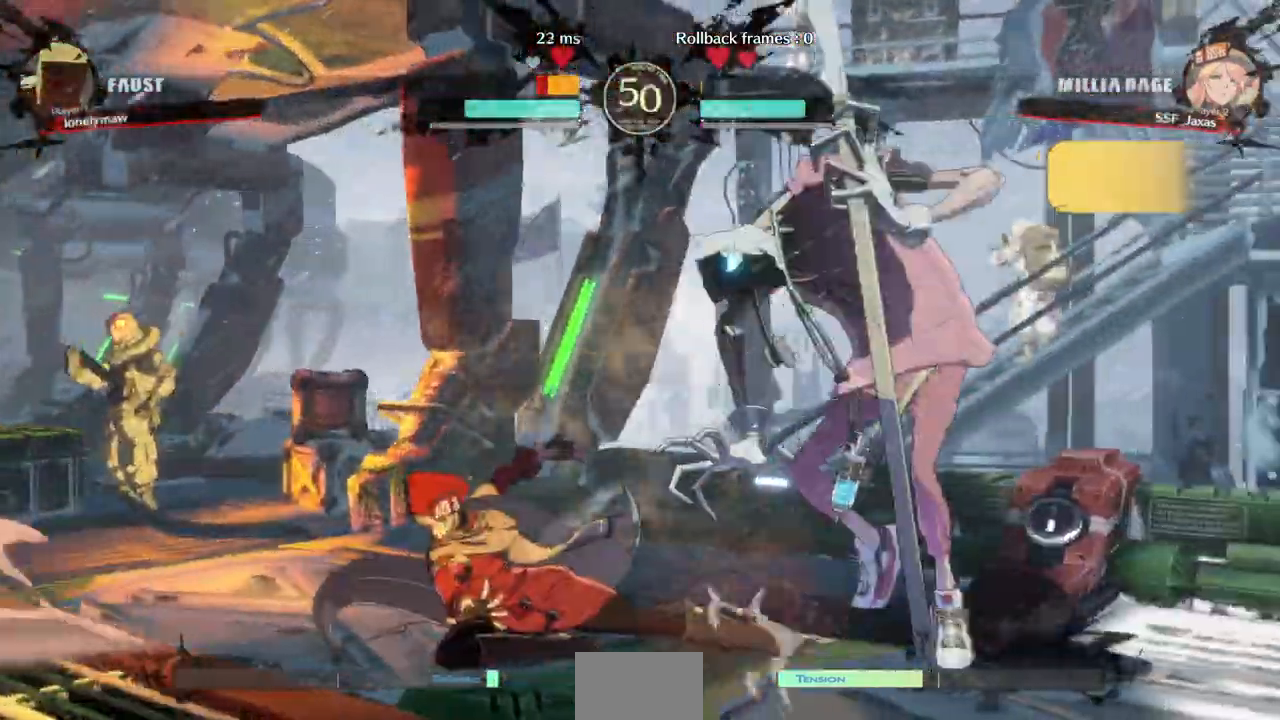
Gameplay with a controller (arcade stick); each line is a JSON object with the inputs held at the frame after it (dt_ms = milliseconds from this image to that frame). "events" lists button and stick changes between this image and that frame as [ms after this image, input, new state], when the widget could be followed in between. Not read: L3 R3 SELECT START.
{"dt_ms": 517, "buttons": ["R1"]}
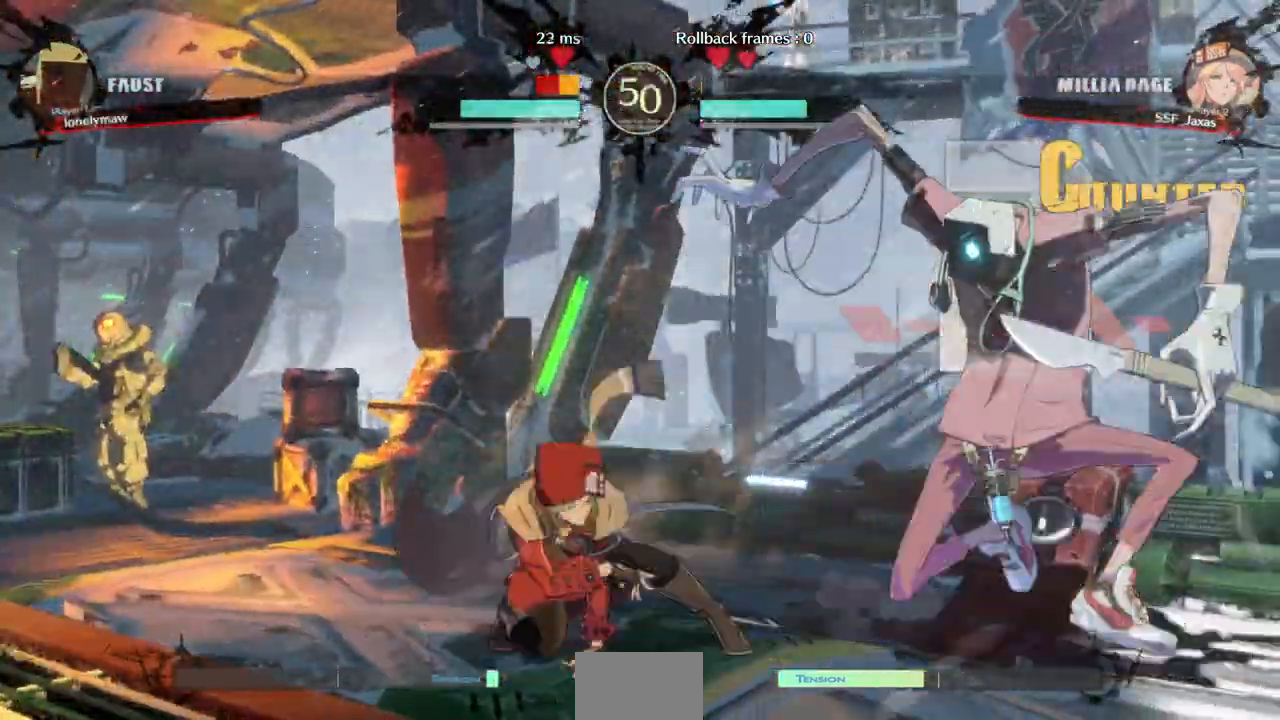
{"dt_ms": 1000, "buttons": ["DPAD_DOWN", "DPAD_LEFT"]}
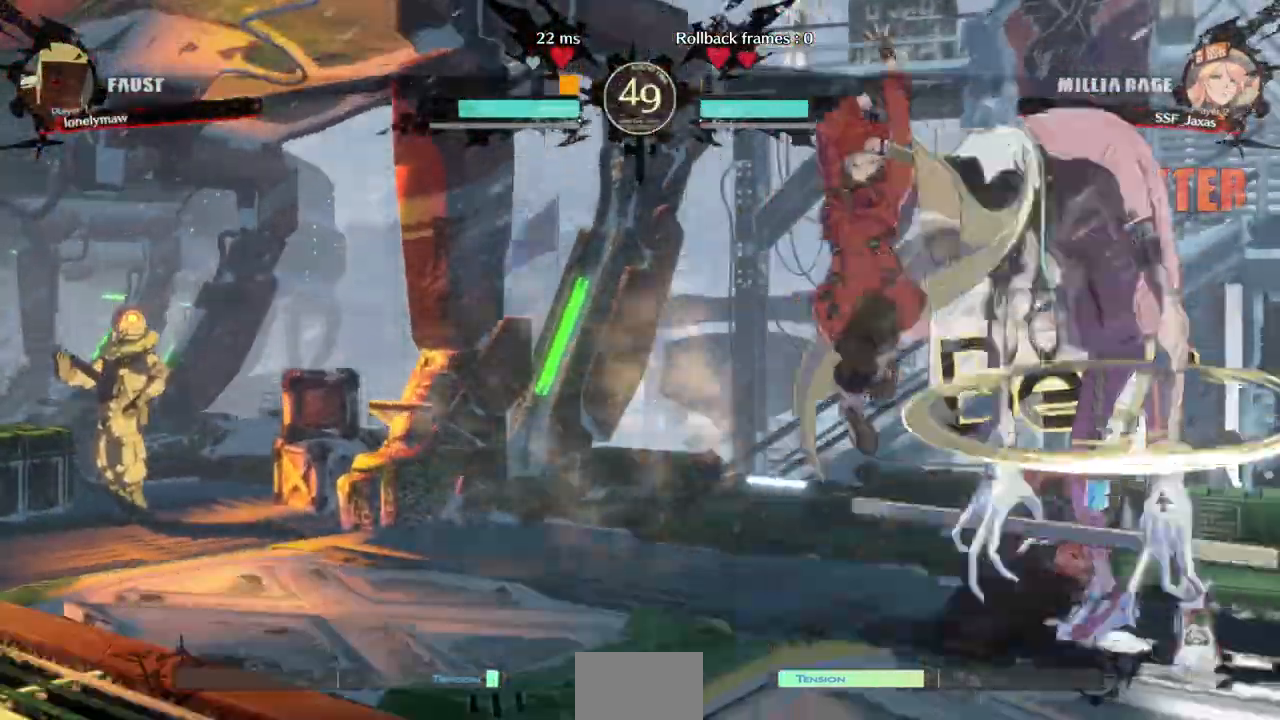
{"dt_ms": 483, "buttons": ["DPAD_DOWN", "DPAD_LEFT"], "events": [[69, "SQUARE", "down"], [242, "SQUARE", "up"]]}
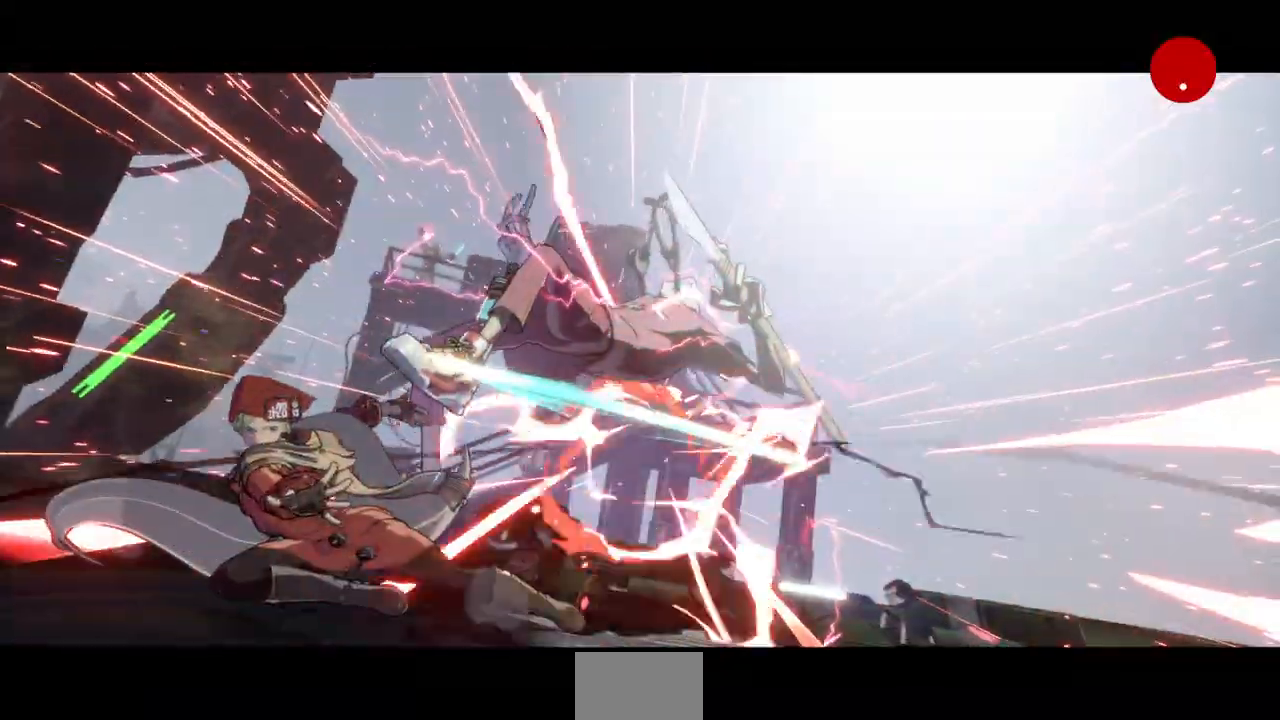
{"dt_ms": 517, "buttons": [], "events": [[69, "DPAD_DOWN", "up"], [69, "DPAD_LEFT", "up"]]}
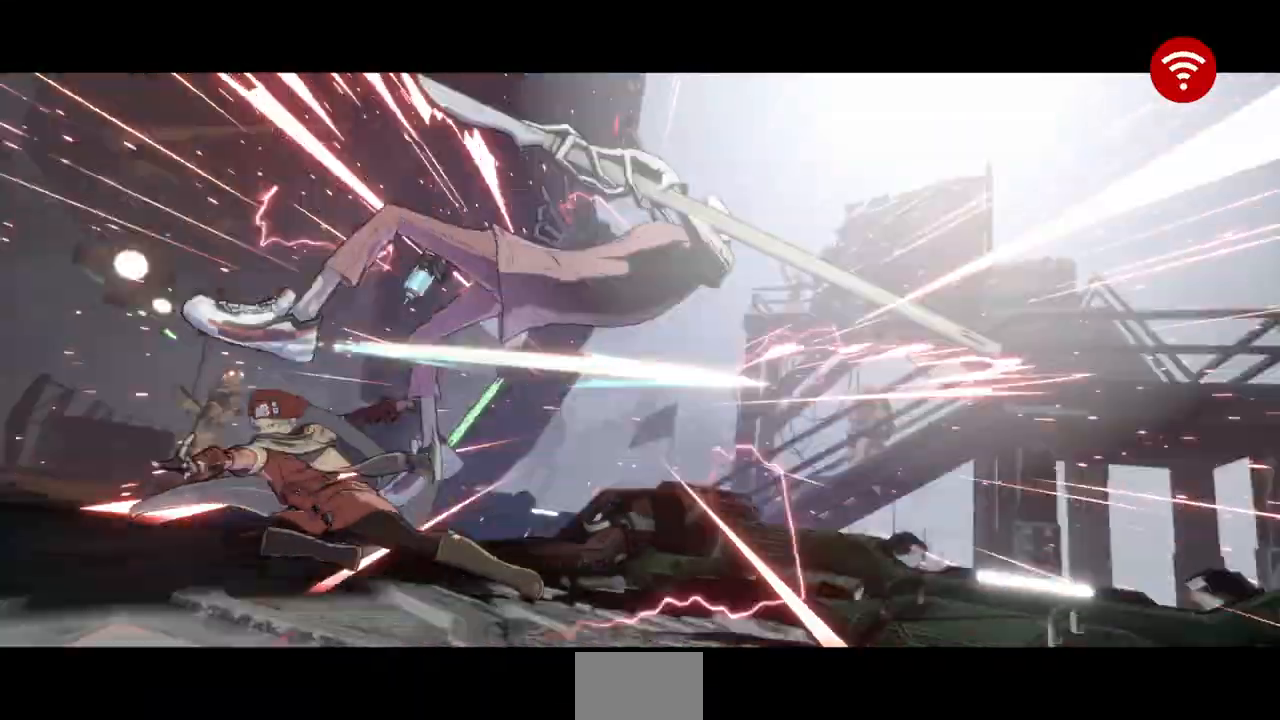
{"dt_ms": 483, "buttons": [], "events": []}
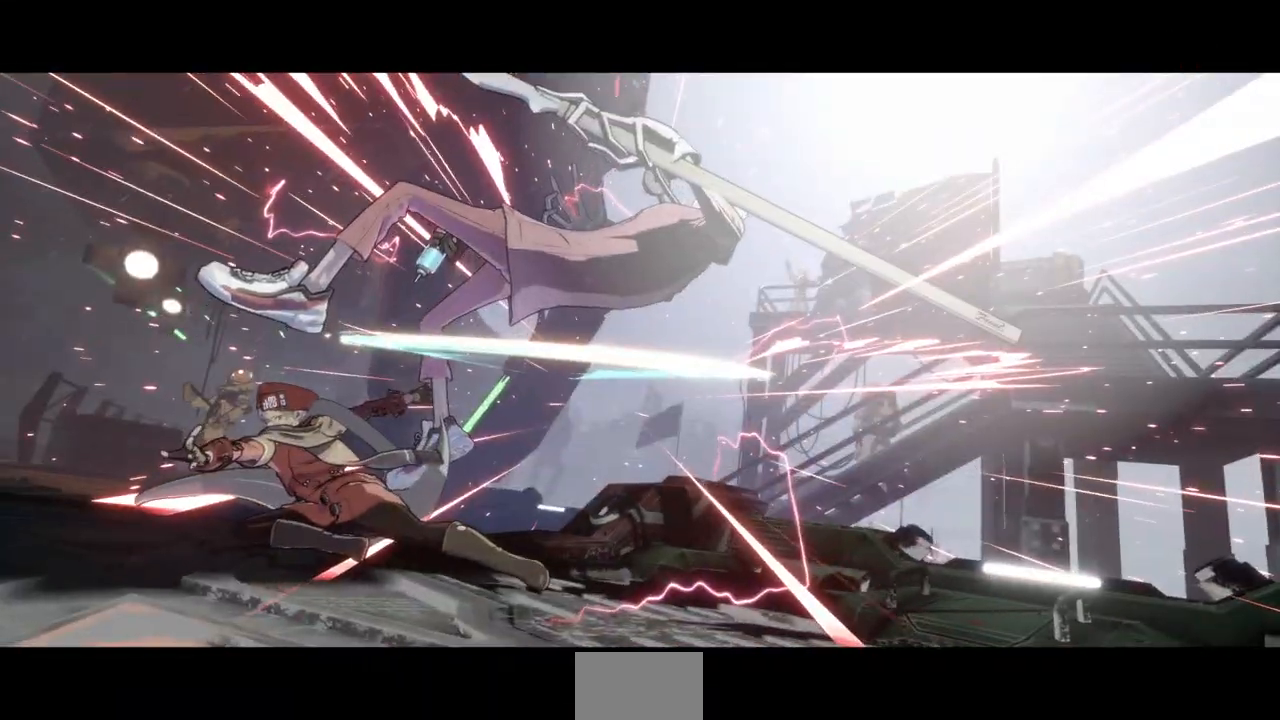
{"dt_ms": 517, "buttons": [], "events": []}
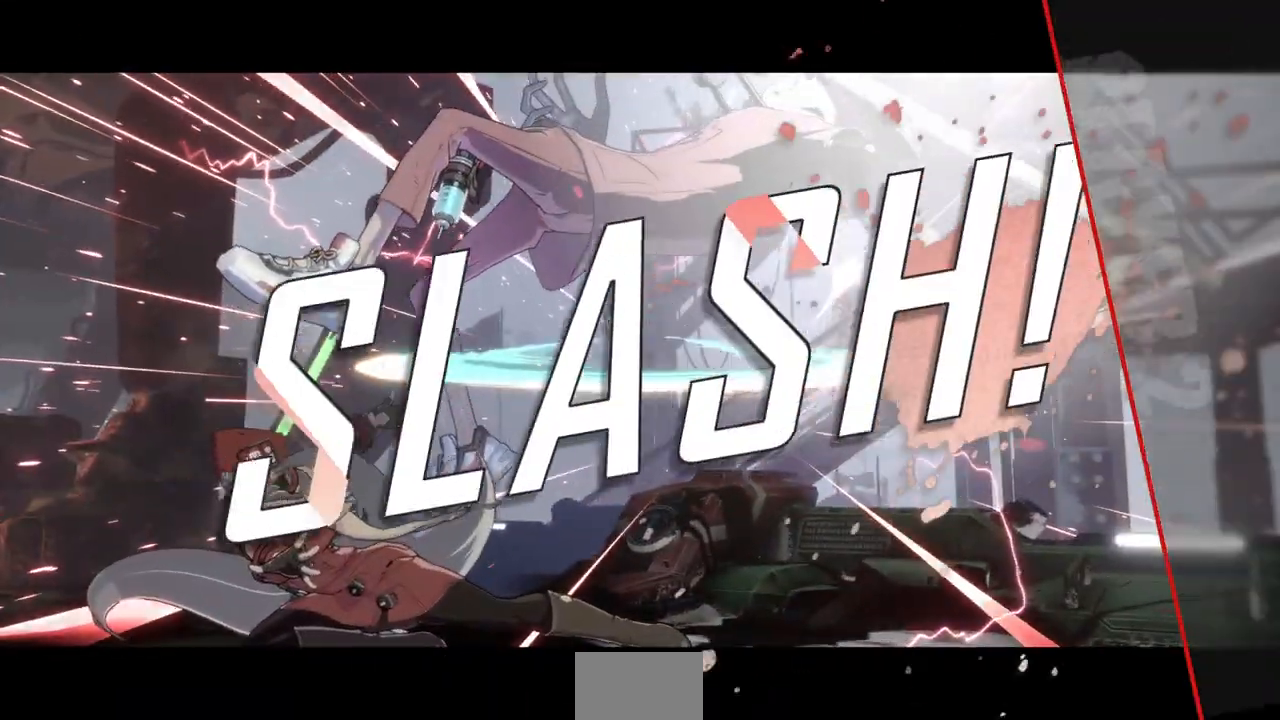
{"dt_ms": 483, "buttons": [], "events": []}
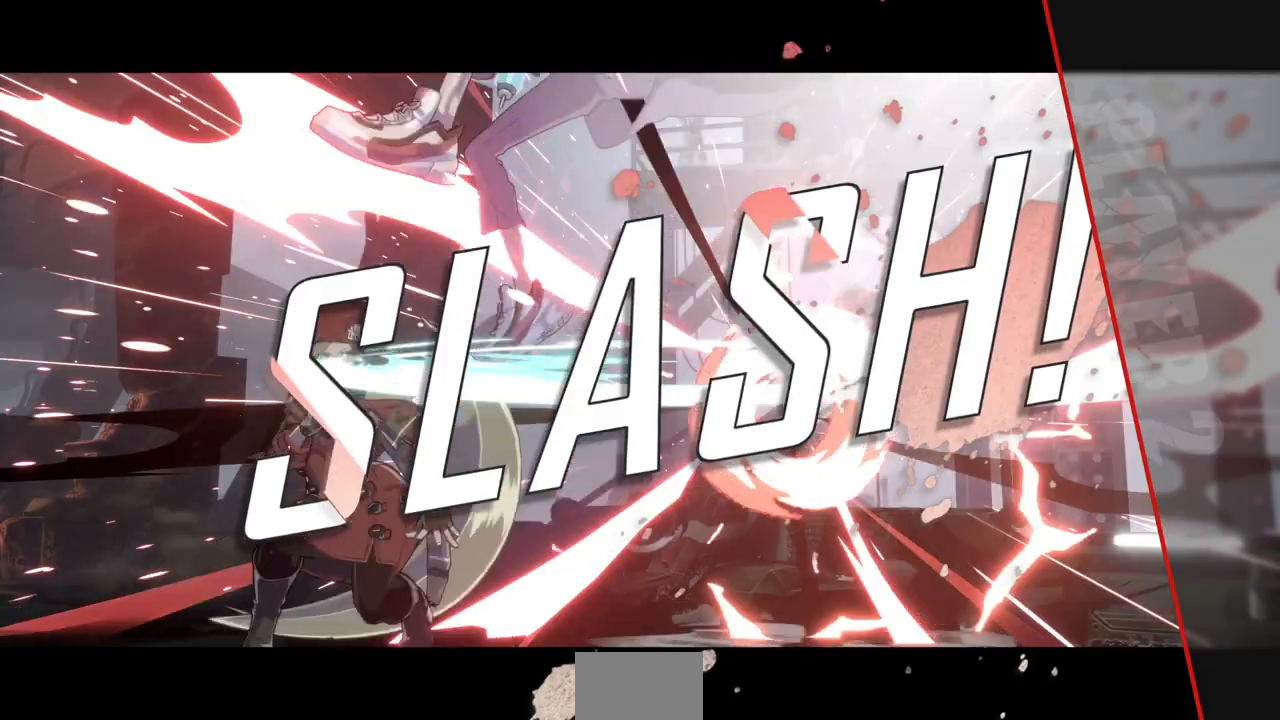
{"dt_ms": 517, "buttons": [], "events": []}
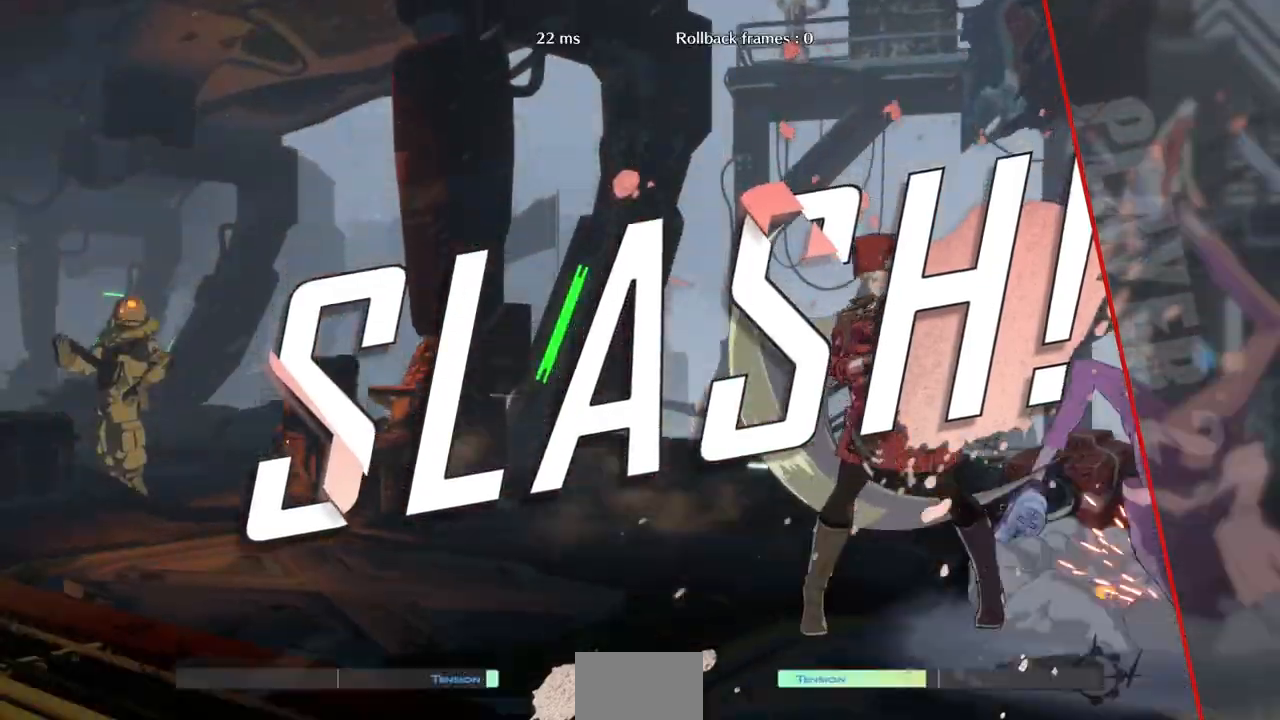
{"dt_ms": 483, "buttons": [], "events": []}
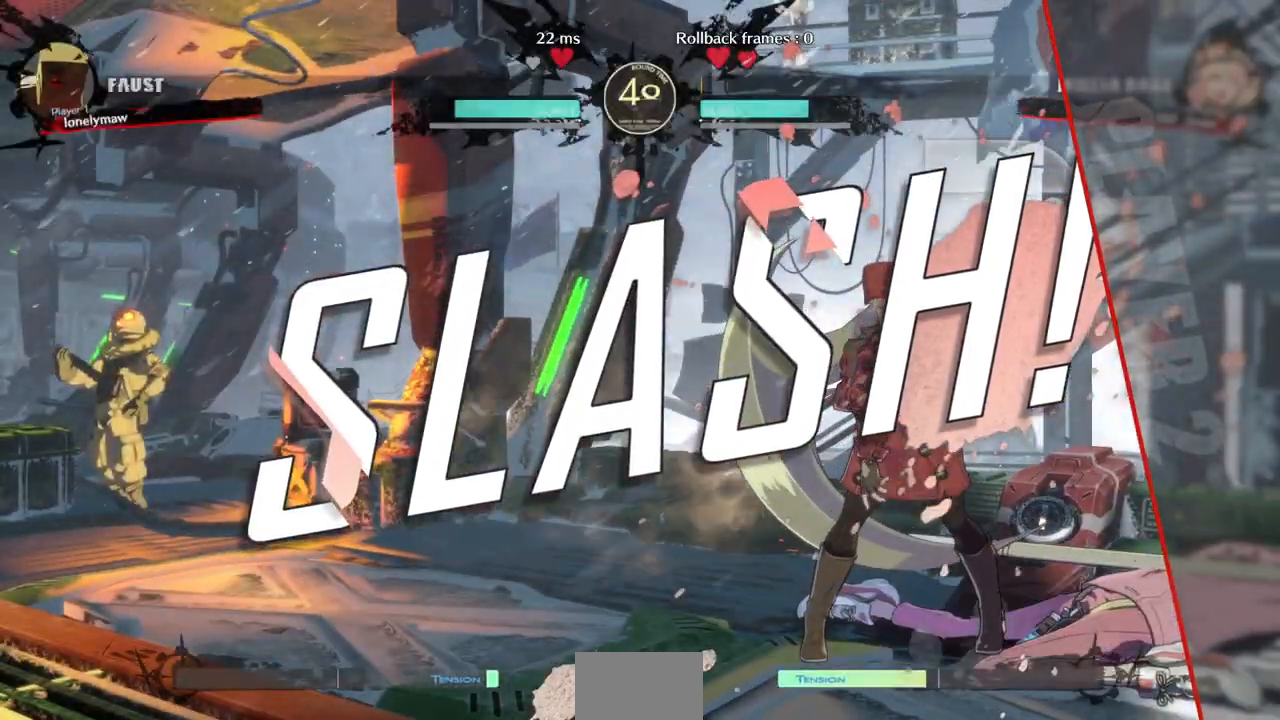
{"dt_ms": 517, "buttons": [], "events": [[103, "CROSS", "down"], [207, "CROSS", "up"]]}
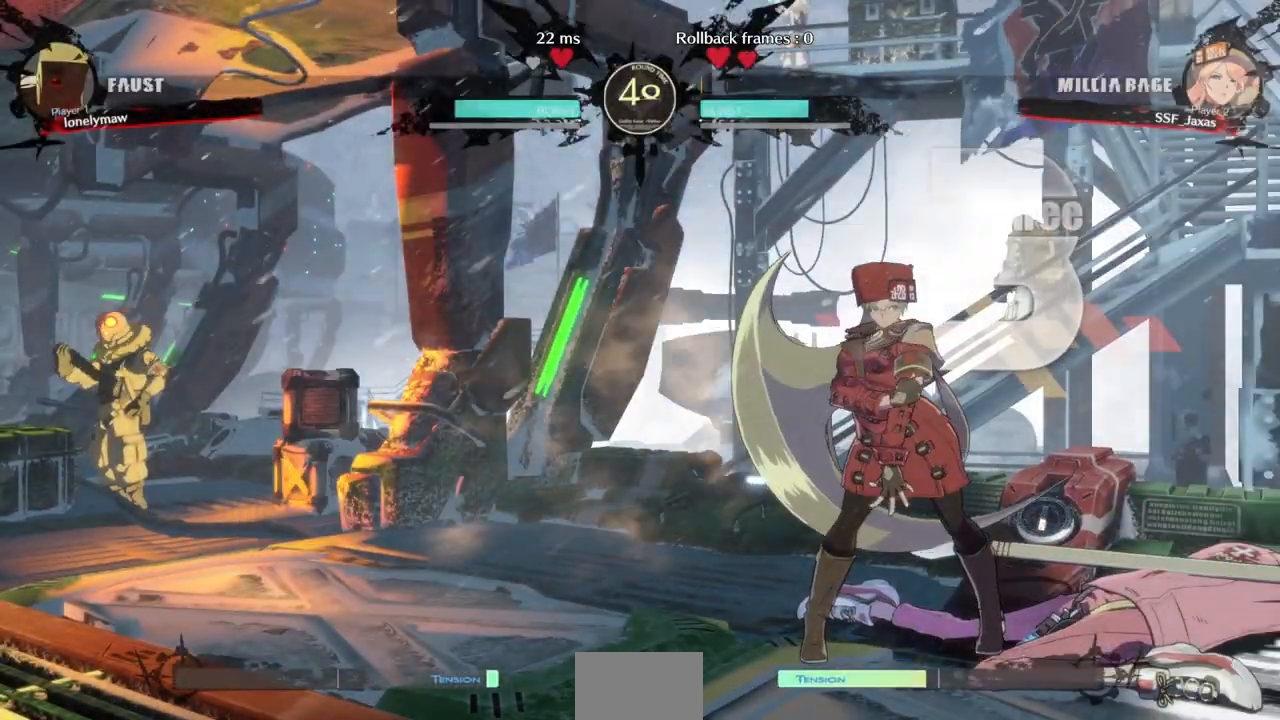
{"dt_ms": 483, "buttons": [], "events": []}
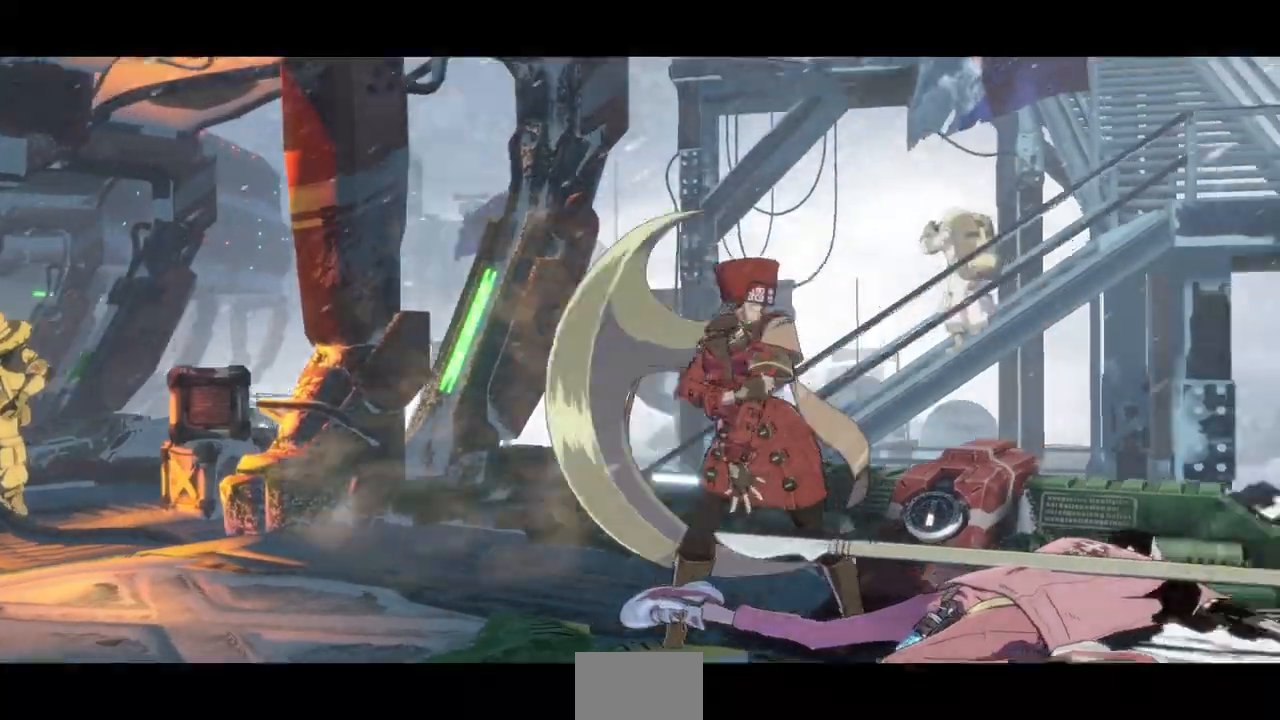
{"dt_ms": 517, "buttons": [], "events": [[448, "CROSS", "down"], [517, "CROSS", "up"]]}
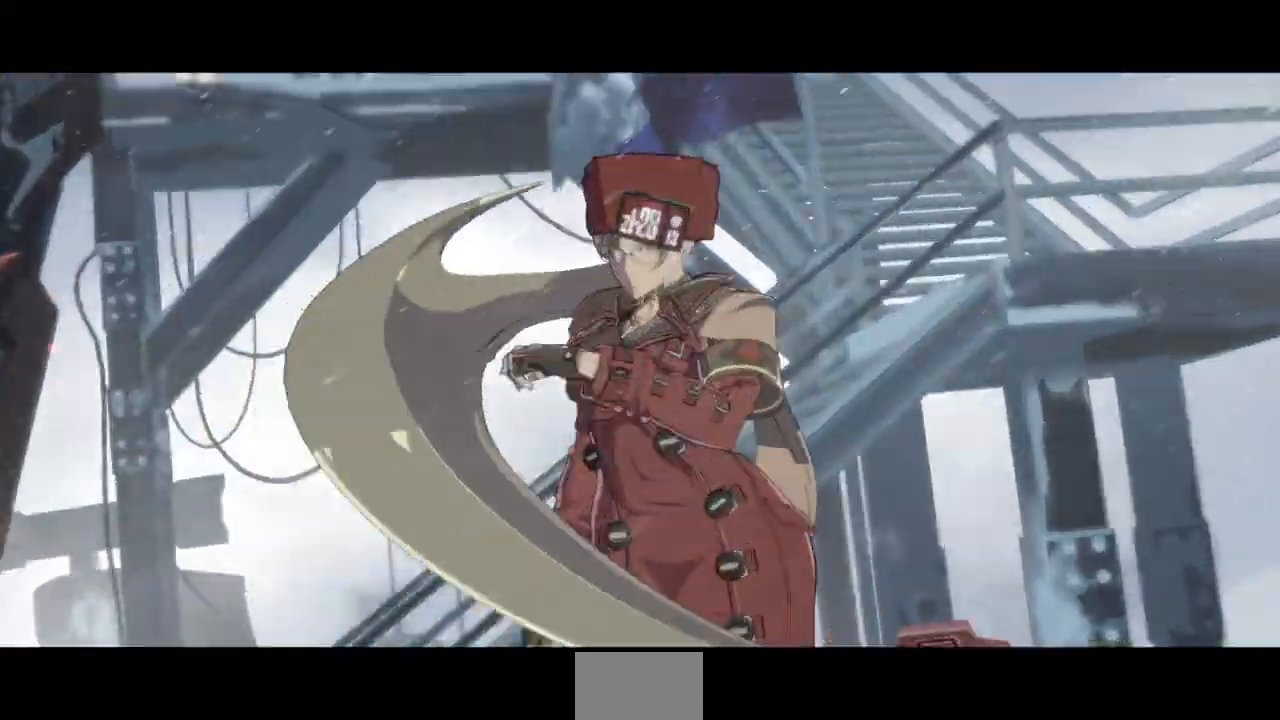
{"dt_ms": 483, "buttons": [], "events": []}
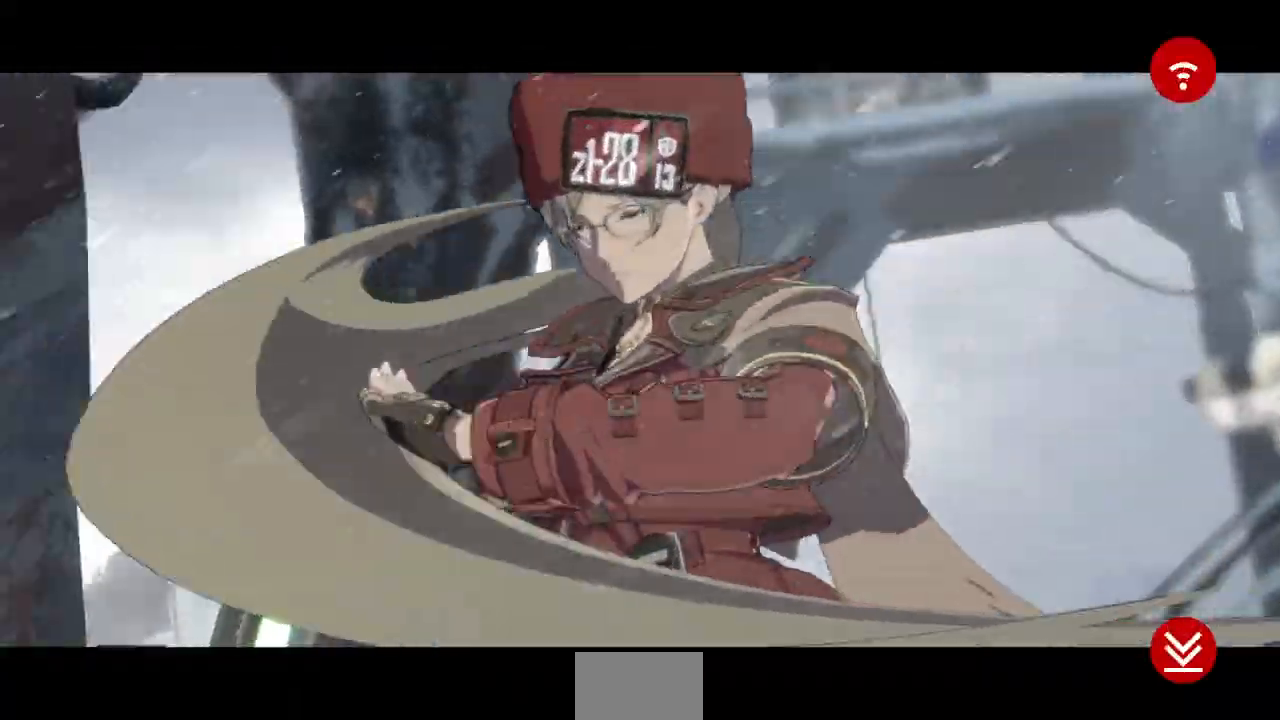
{"dt_ms": 517, "buttons": [], "events": [[345, "CROSS", "down"], [414, "CROSS", "up"]]}
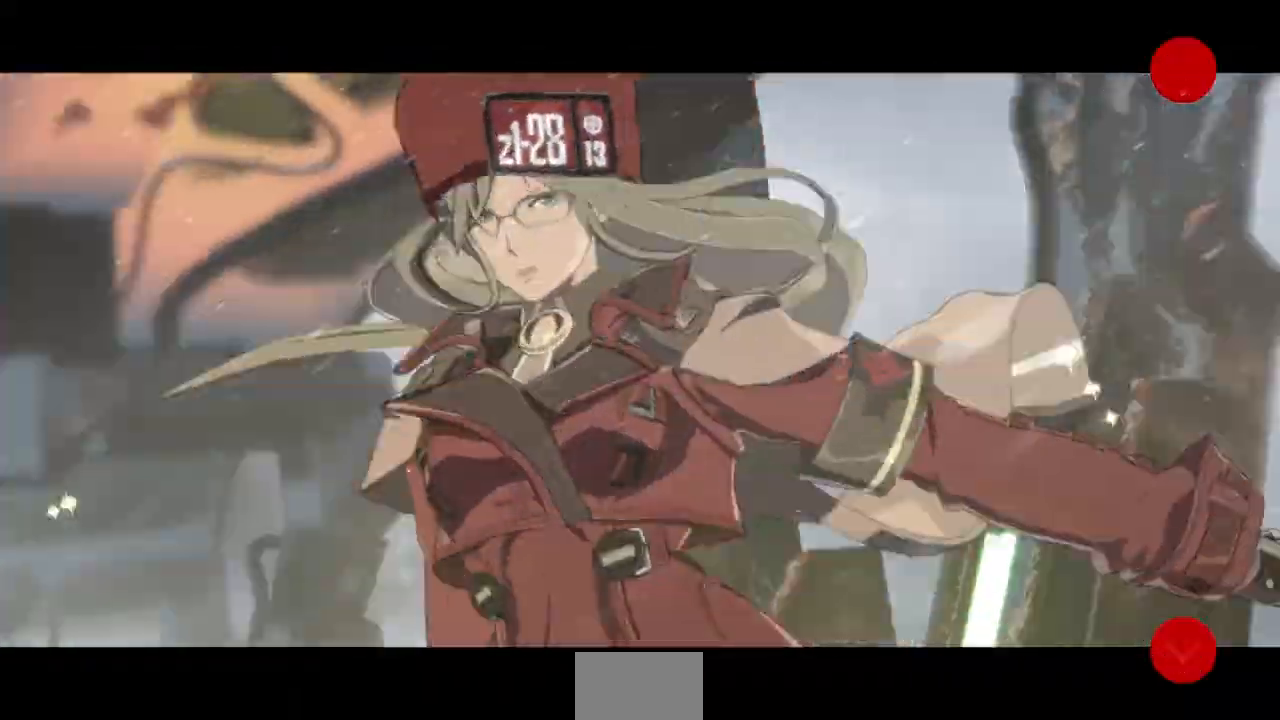
{"dt_ms": 483, "buttons": ["CROSS"], "events": [[69, "CROSS", "down"], [207, "CROSS", "up"], [380, "CROSS", "down"]]}
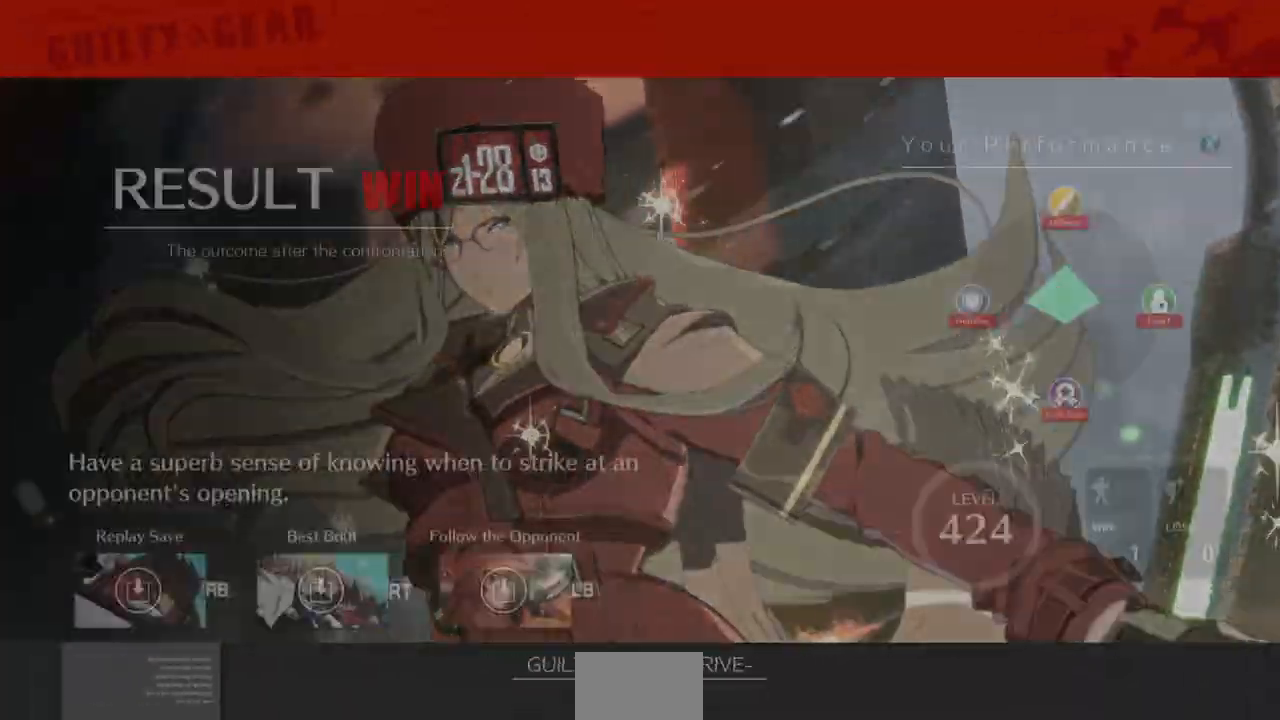
{"dt_ms": 517, "buttons": [], "events": [[34, "CROSS", "up"], [345, "CROSS", "down"], [448, "CROSS", "up"]]}
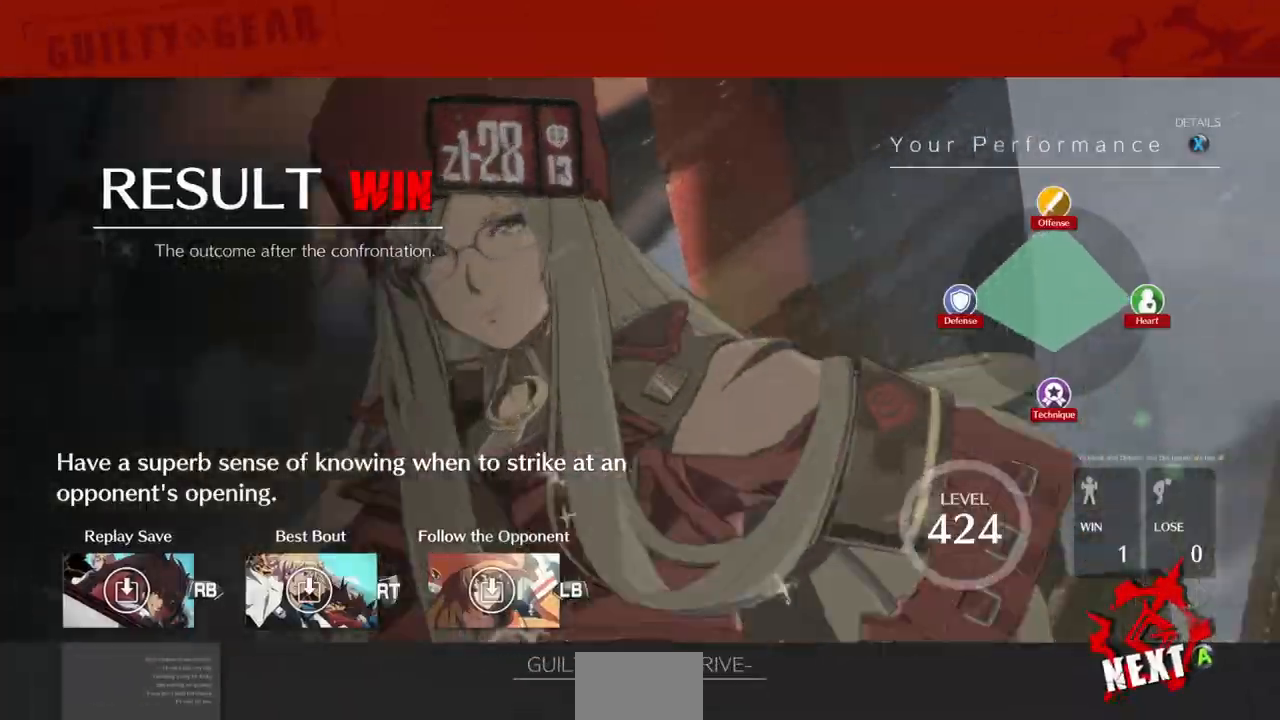
{"dt_ms": 483, "buttons": [], "events": [[35, "CROSS", "down"], [104, "CROSS", "up"], [345, "CROSS", "down"], [414, "CROSS", "up"]]}
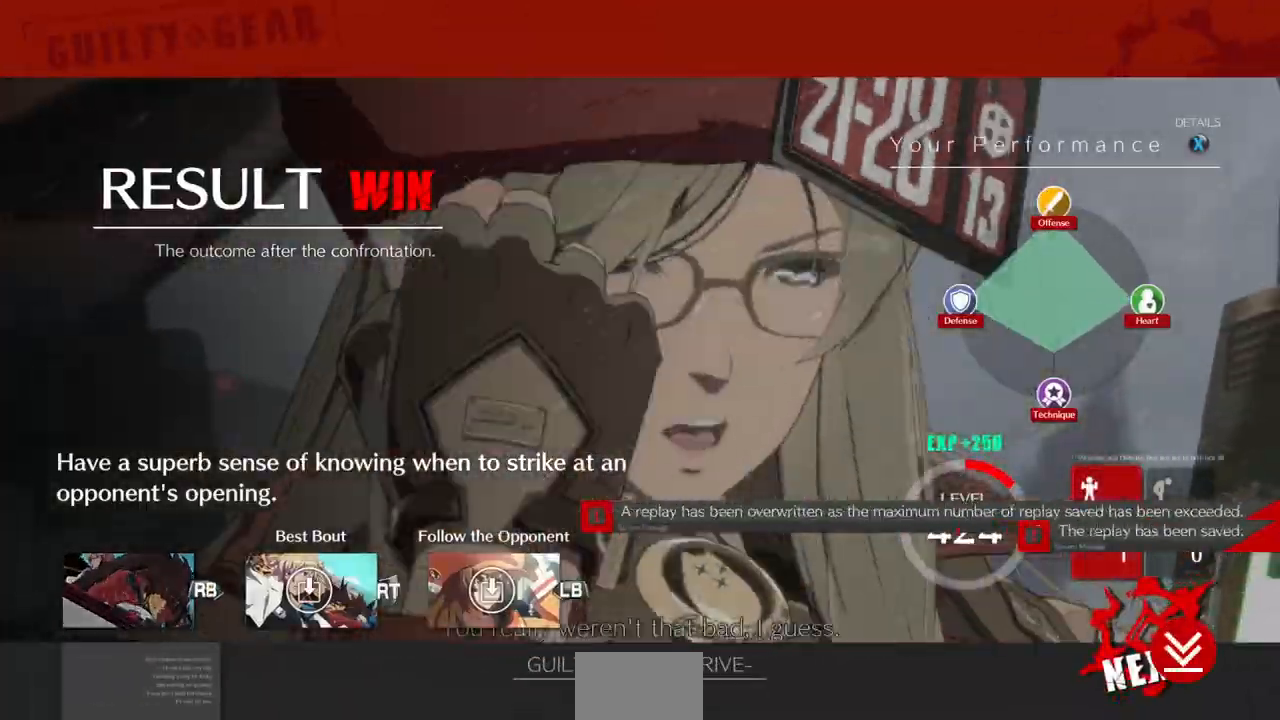
{"dt_ms": 517, "buttons": ["CROSS"], "events": [[276, "CROSS", "down"], [379, "CROSS", "up"], [517, "CROSS", "down"]]}
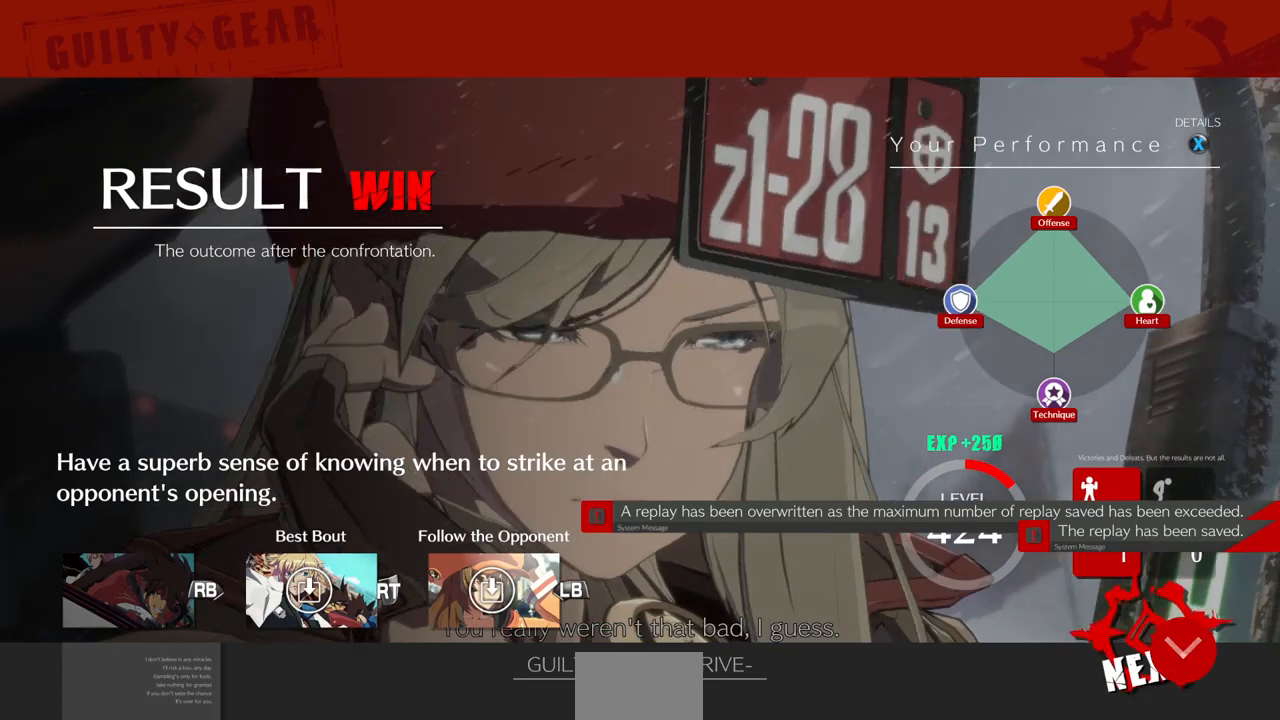
{"dt_ms": 483, "buttons": [], "events": [[69, "CROSS", "up"], [242, "CROSS", "down"], [345, "CROSS", "up"]]}